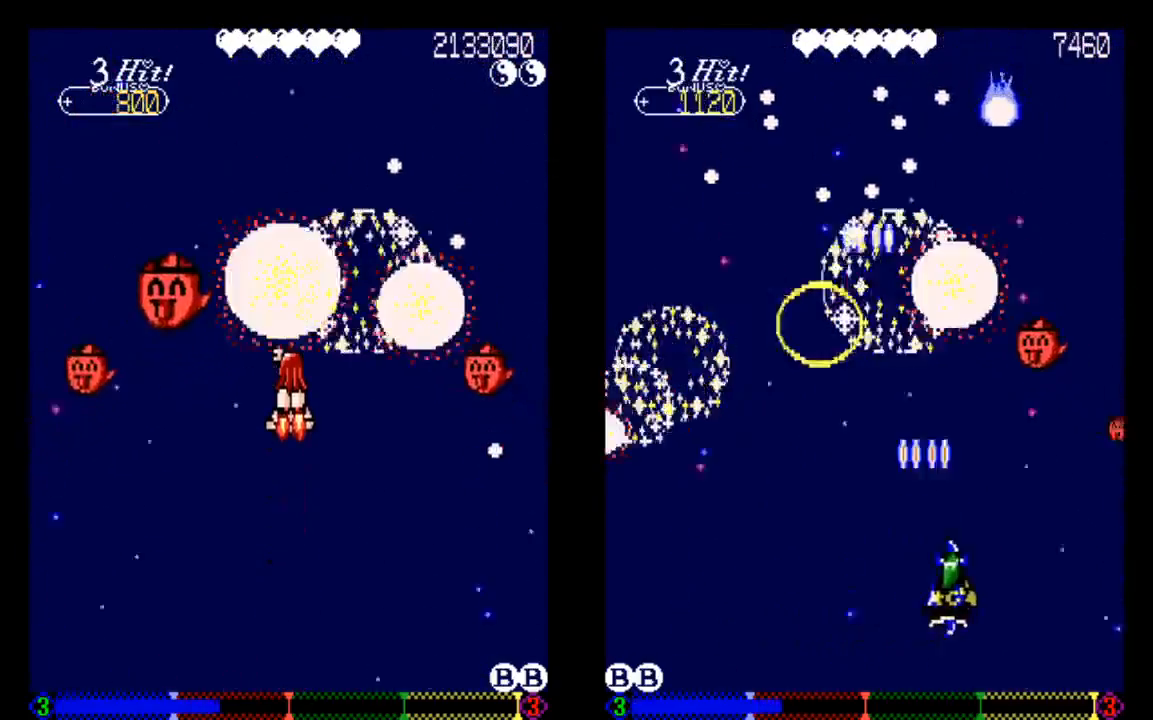
Gameplay with a controller (PlayStation layout); each line is a JSON object with the inputs held at the frame after it. "events" lists button and stick changes between this image and that frame as [ms after this image, input, new state], when the widget could be followed in between. Not read: L3 R3.
{"buttons": ["DPAD_DOWN"], "left_stick": "center", "right_stick": "center", "events": [[133, "DPAD_DOWN", "down"]]}
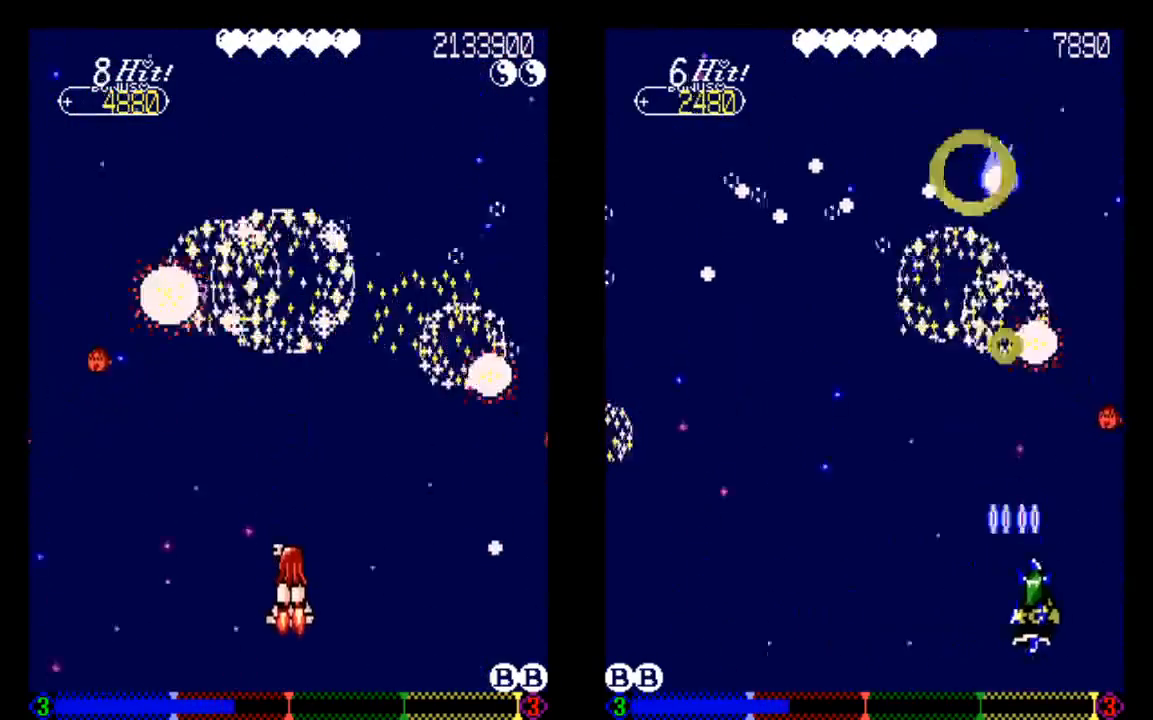
{"buttons": [], "left_stick": "center", "right_stick": "center", "events": [[217, "DPAD_DOWN", "up"]]}
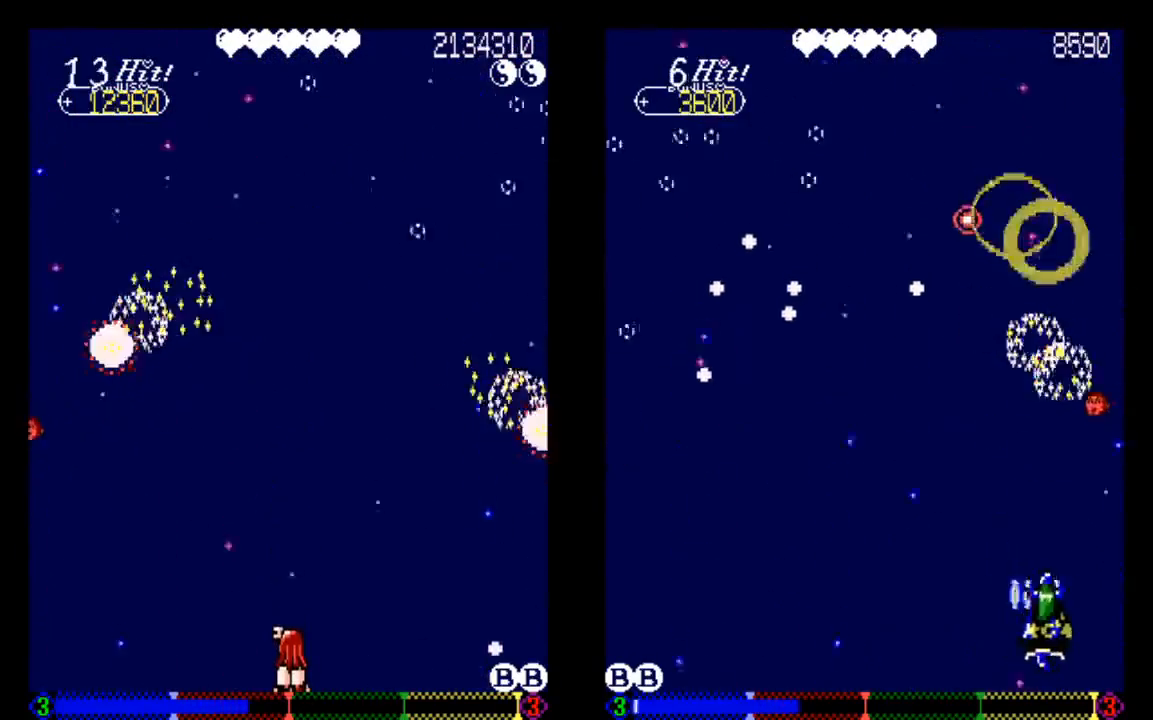
{"buttons": [], "left_stick": "center", "right_stick": "center", "events": []}
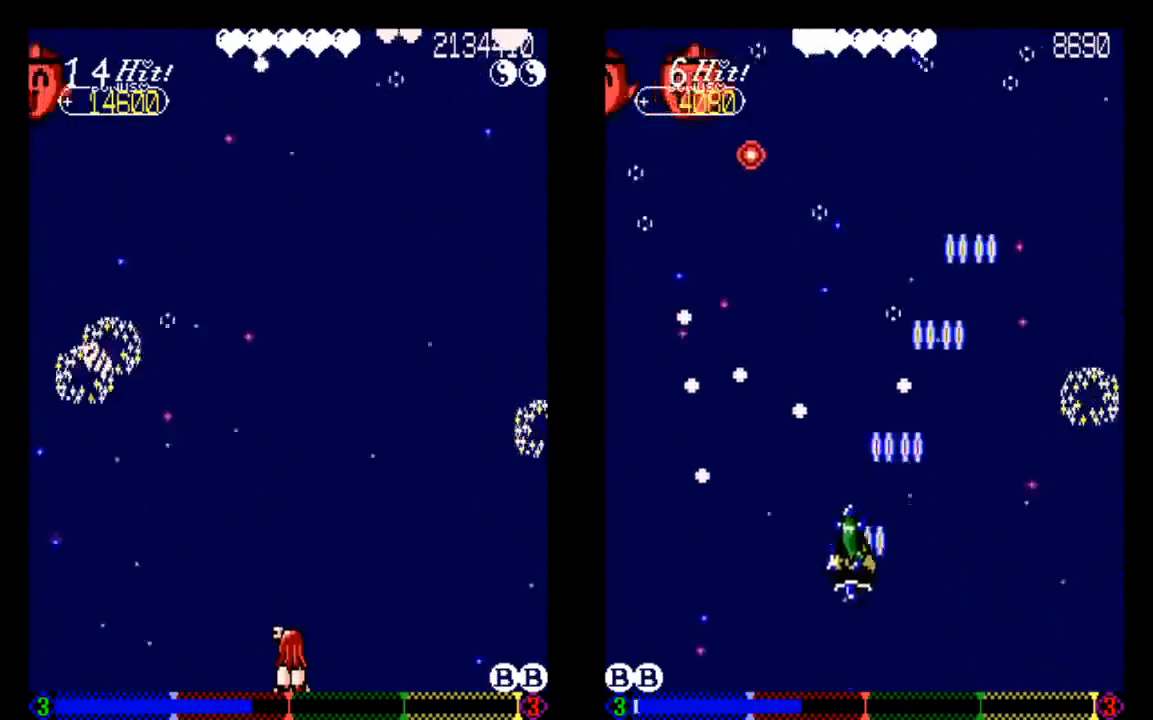
{"buttons": ["DPAD_UP"], "left_stick": "center", "right_stick": "center", "events": [[433, "DPAD_UP", "down"]]}
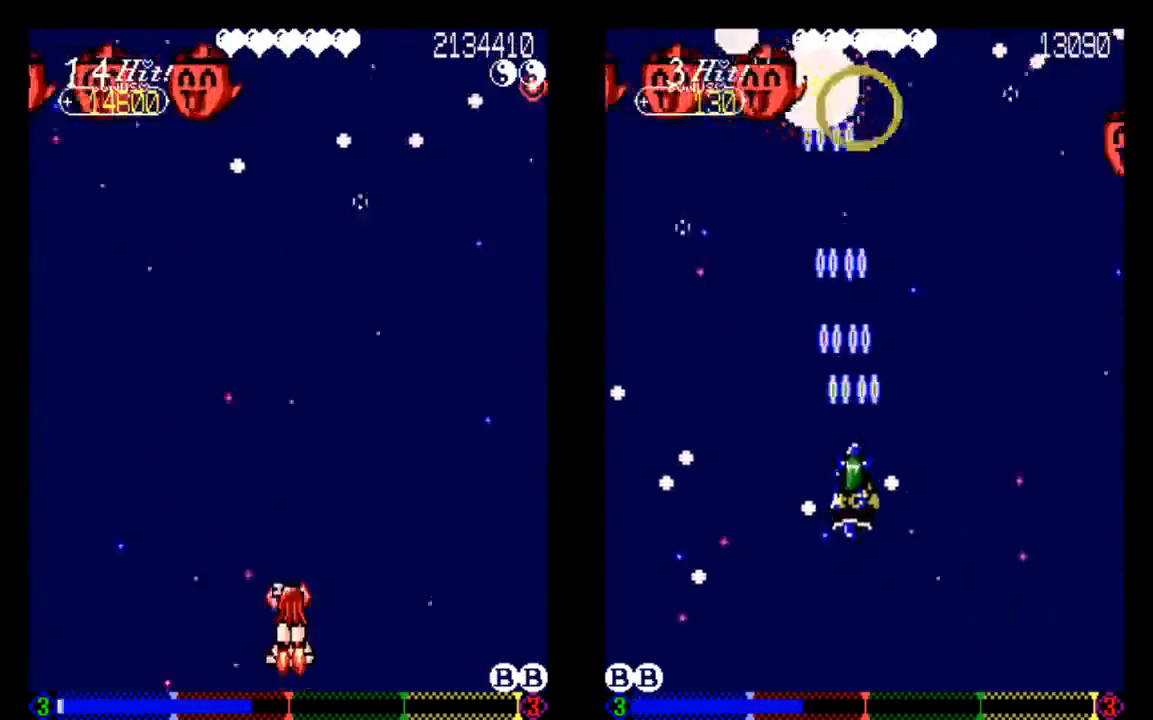
{"buttons": [], "left_stick": "center", "right_stick": "center", "events": [[33, "TRIANGLE", "down"], [133, "TRIANGLE", "up"], [350, "DPAD_UP", "up"]]}
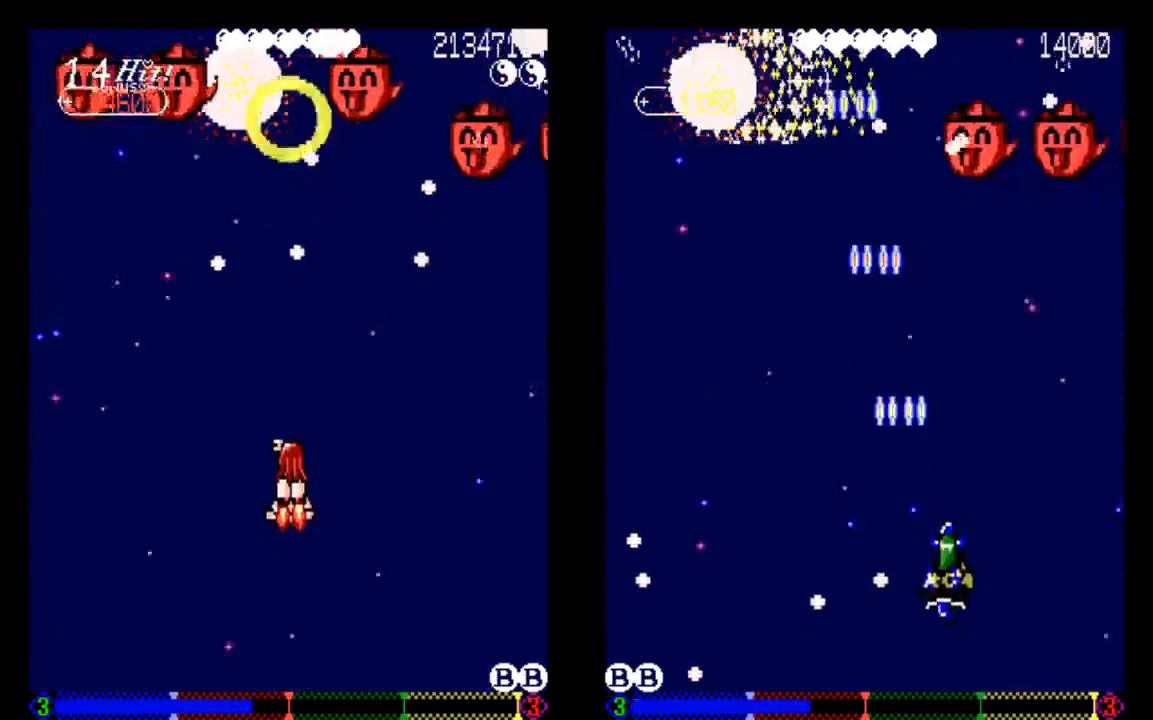
{"buttons": ["DPAD_LEFT"], "left_stick": "center", "right_stick": "center", "events": [[133, "DPAD_LEFT", "down"], [333, "DPAD_LEFT", "up"], [433, "DPAD_LEFT", "down"]]}
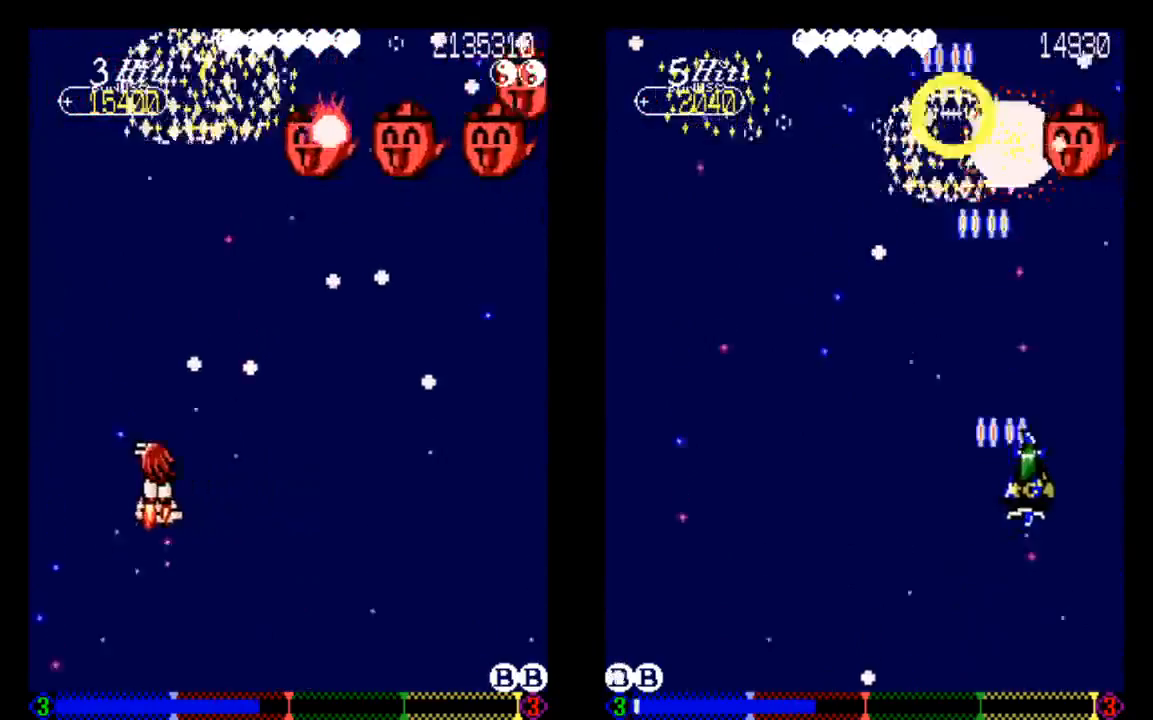
{"buttons": ["DPAD_UP"], "left_stick": "center", "right_stick": "center", "events": [[133, "DPAD_LEFT", "up"], [133, "DPAD_UP", "down"], [333, "TRIANGLE", "down"], [433, "TRIANGLE", "up"]]}
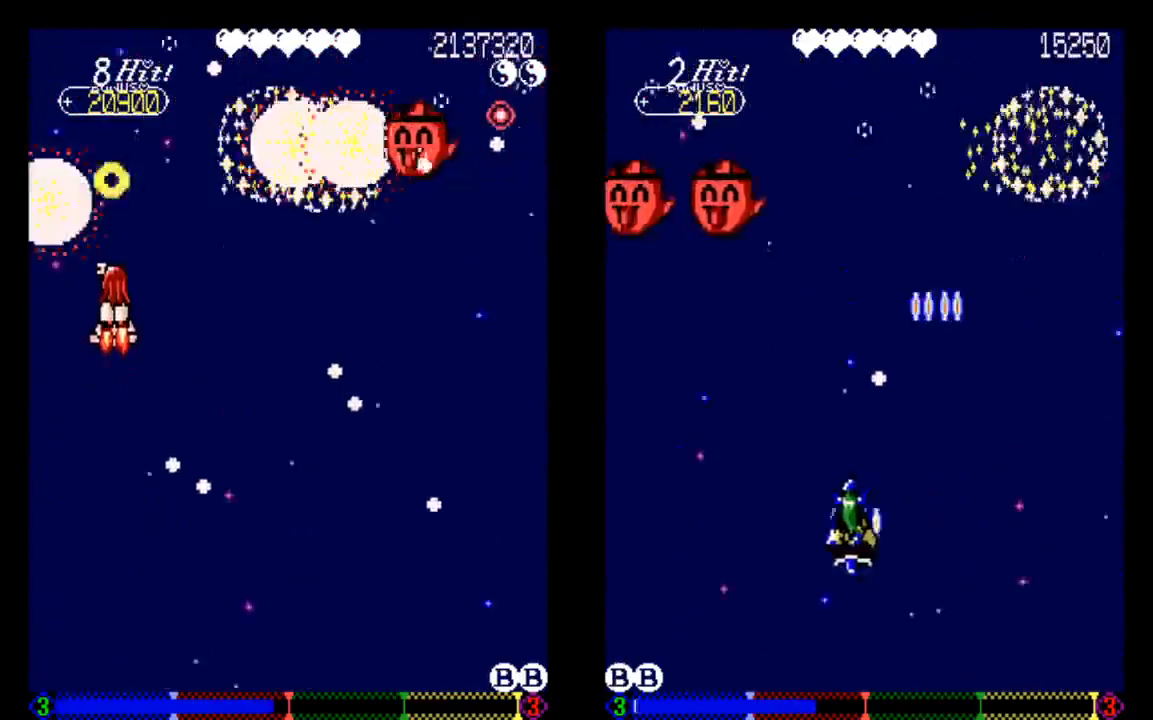
{"buttons": ["DPAD_DOWN"], "left_stick": "center", "right_stick": "center", "events": [[33, "DPAD_UP", "up"], [233, "DPAD_DOWN", "down"], [233, "DPAD_RIGHT", "down"], [433, "DPAD_RIGHT", "up"]]}
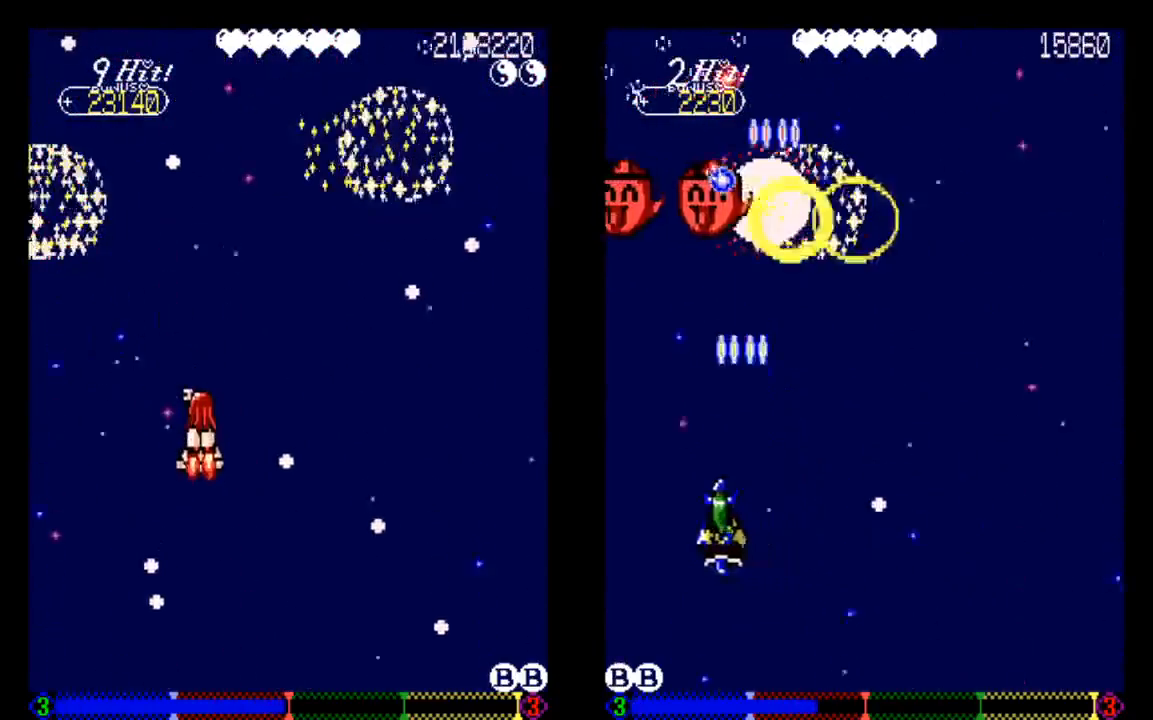
{"buttons": [], "left_stick": "center", "right_stick": "center", "events": [[133, "DPAD_DOWN", "up"], [333, "DPAD_RIGHT", "down"], [433, "DPAD_RIGHT", "up"]]}
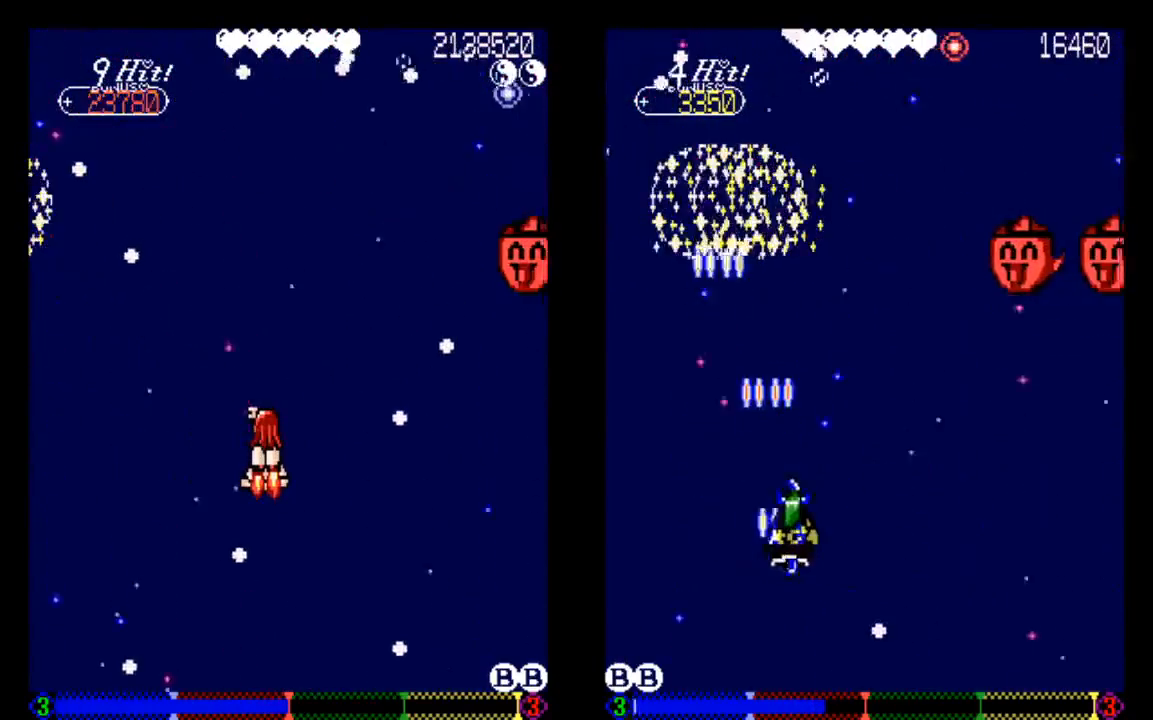
{"buttons": ["DPAD_DOWN"], "left_stick": "center", "right_stick": "center", "events": [[433, "DPAD_DOWN", "down"]]}
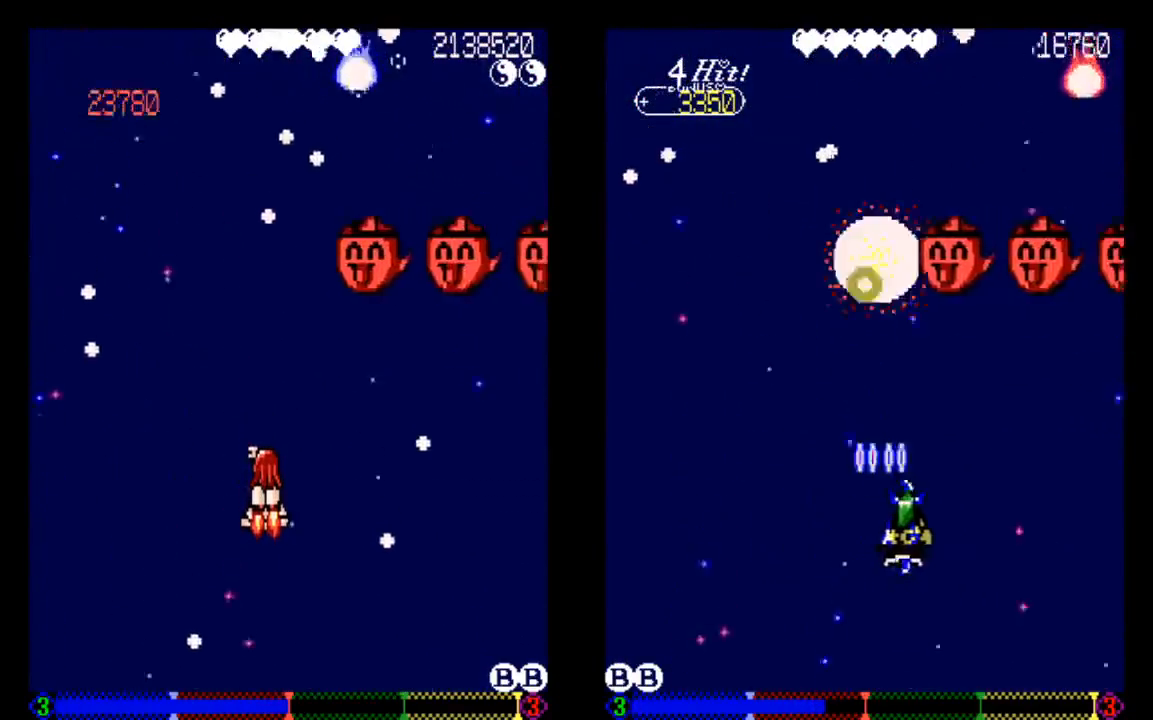
{"buttons": [], "left_stick": "center", "right_stick": "center", "events": [[33, "DPAD_DOWN", "up"], [133, "DPAD_LEFT", "down"], [333, "DPAD_LEFT", "up"], [333, "TRIANGLE", "down"], [433, "TRIANGLE", "up"]]}
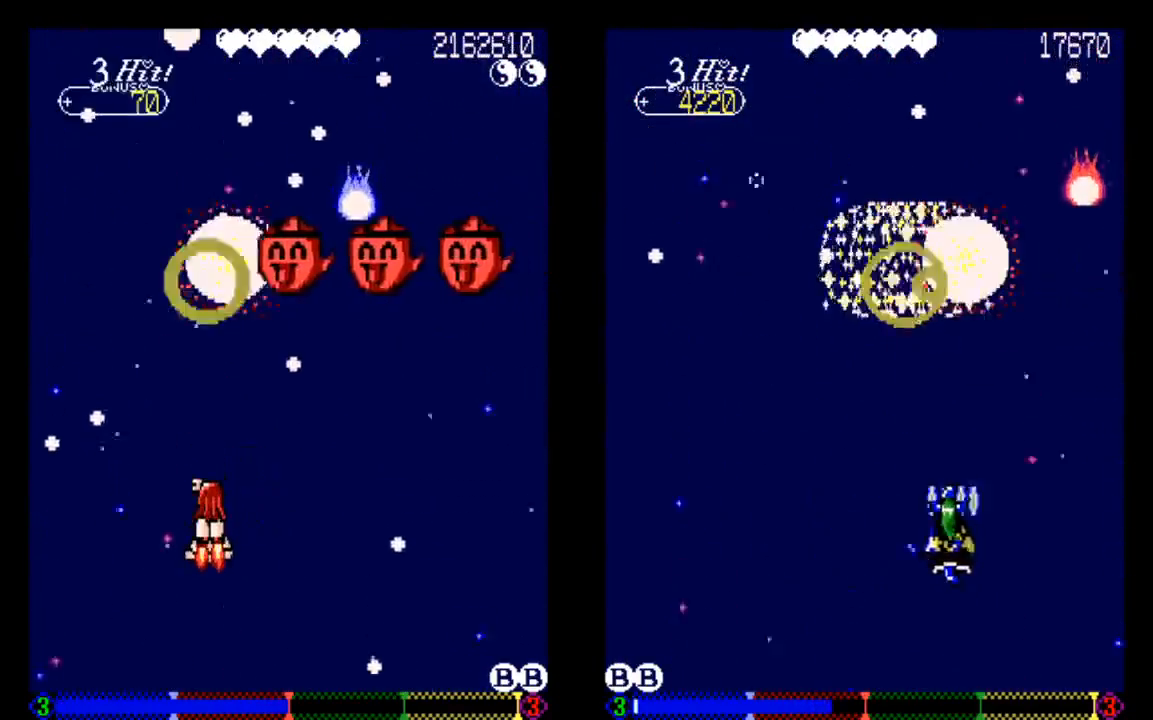
{"buttons": [], "left_stick": "center", "right_stick": "center", "events": [[33, "DPAD_DOWN", "down"], [133, "DPAD_DOWN", "up"]]}
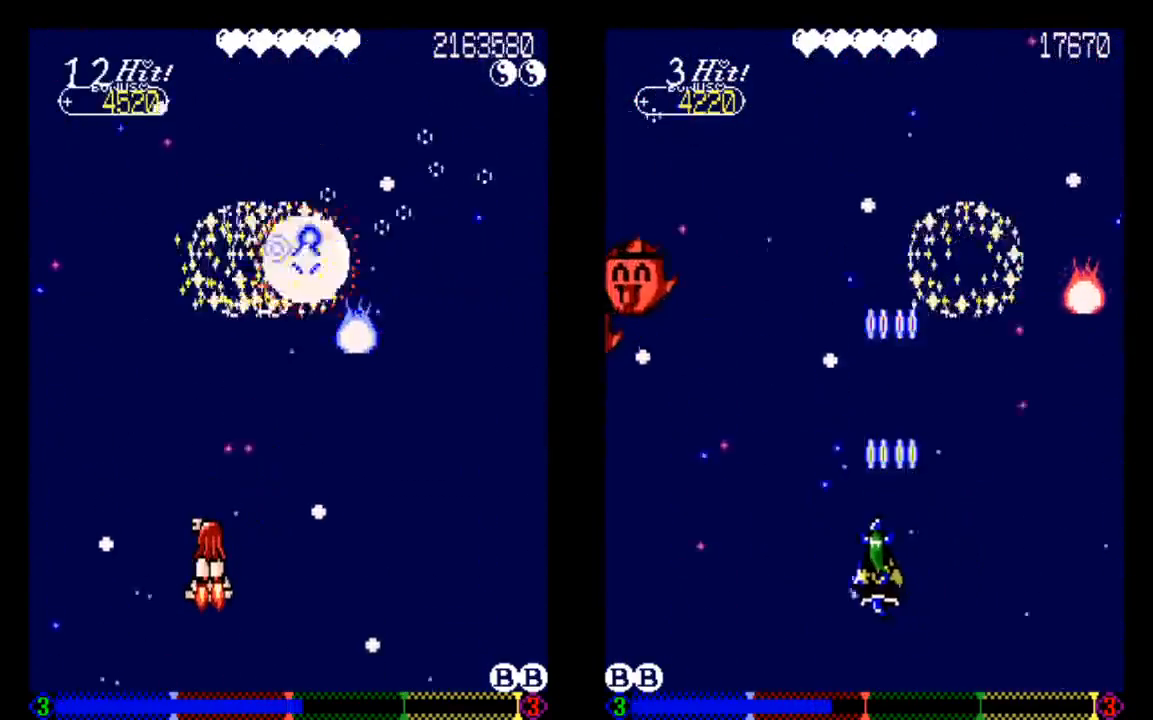
{"buttons": [], "left_stick": "center", "right_stick": "center", "events": []}
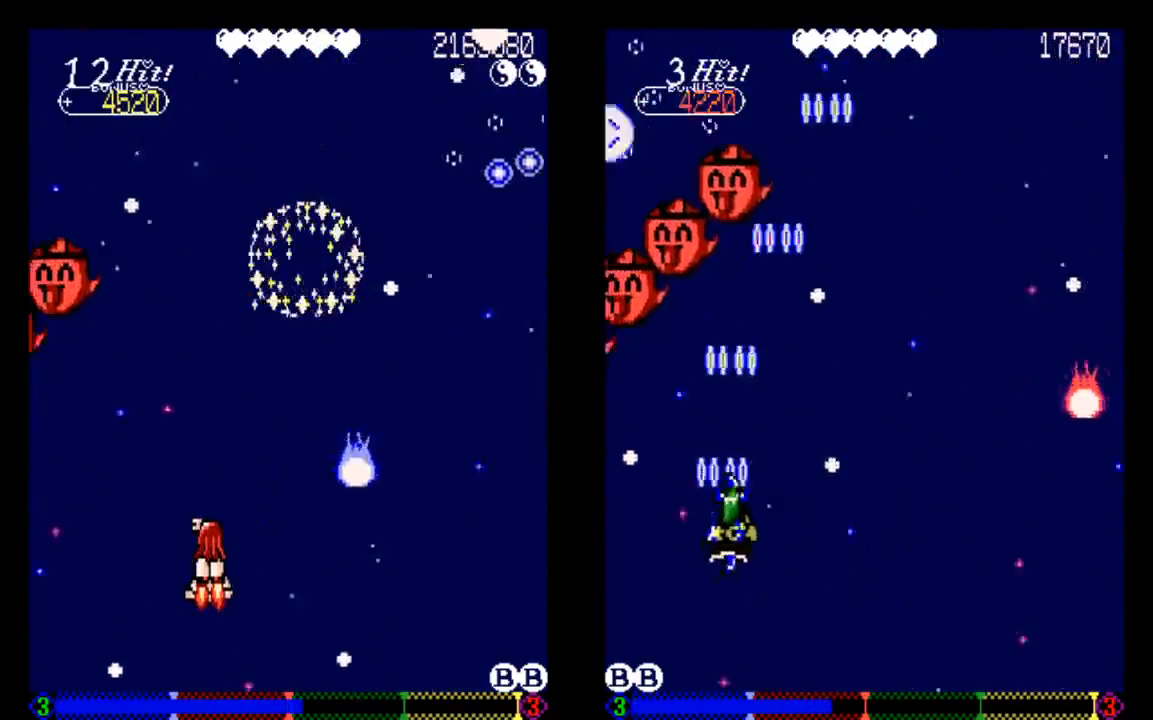
{"buttons": [], "left_stick": "center", "right_stick": "center", "events": [[233, "DPAD_RIGHT", "down"], [233, "DPAD_UP", "down"], [333, "DPAD_UP", "up"], [433, "DPAD_RIGHT", "up"]]}
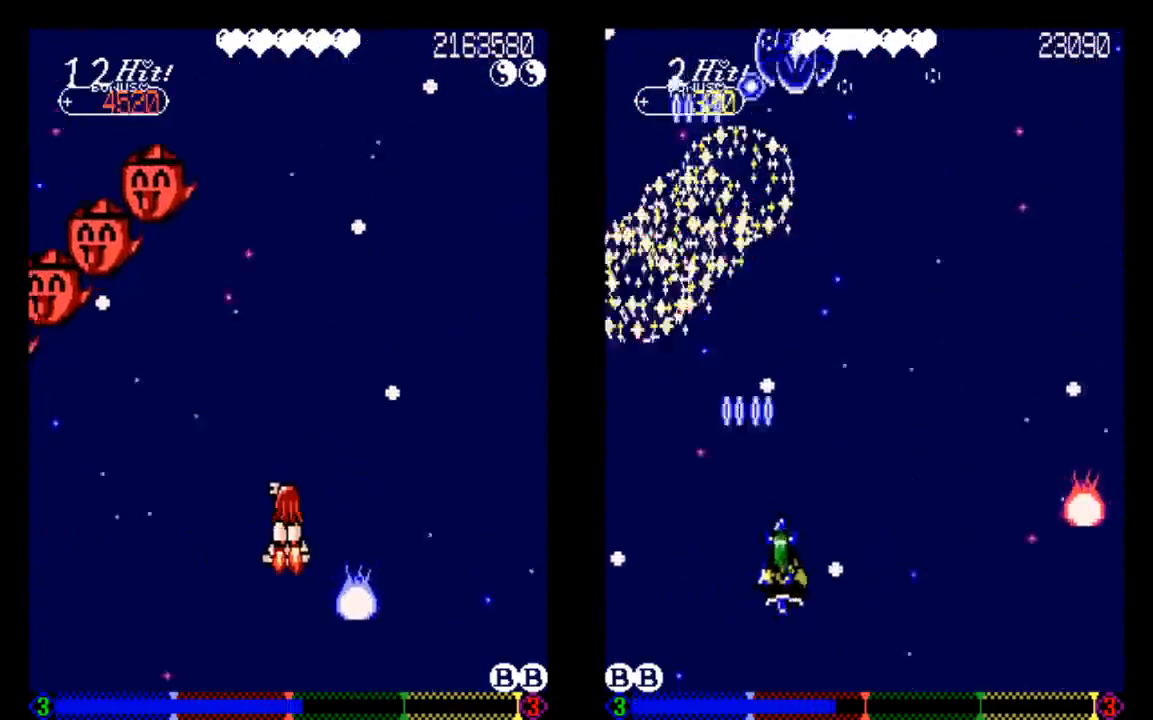
{"buttons": ["DPAD_DOWN"], "left_stick": "center", "right_stick": "center", "events": [[333, "DPAD_DOWN", "down"]]}
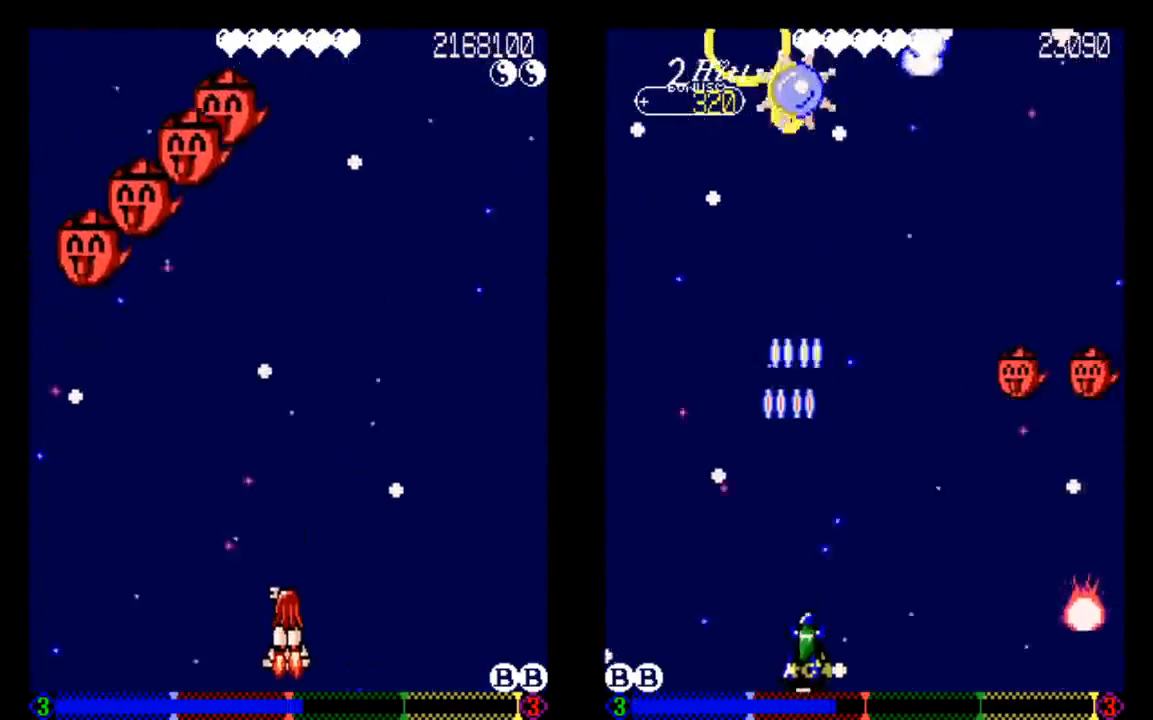
{"buttons": [], "left_stick": "center", "right_stick": "center", "events": [[33, "DPAD_DOWN", "up"]]}
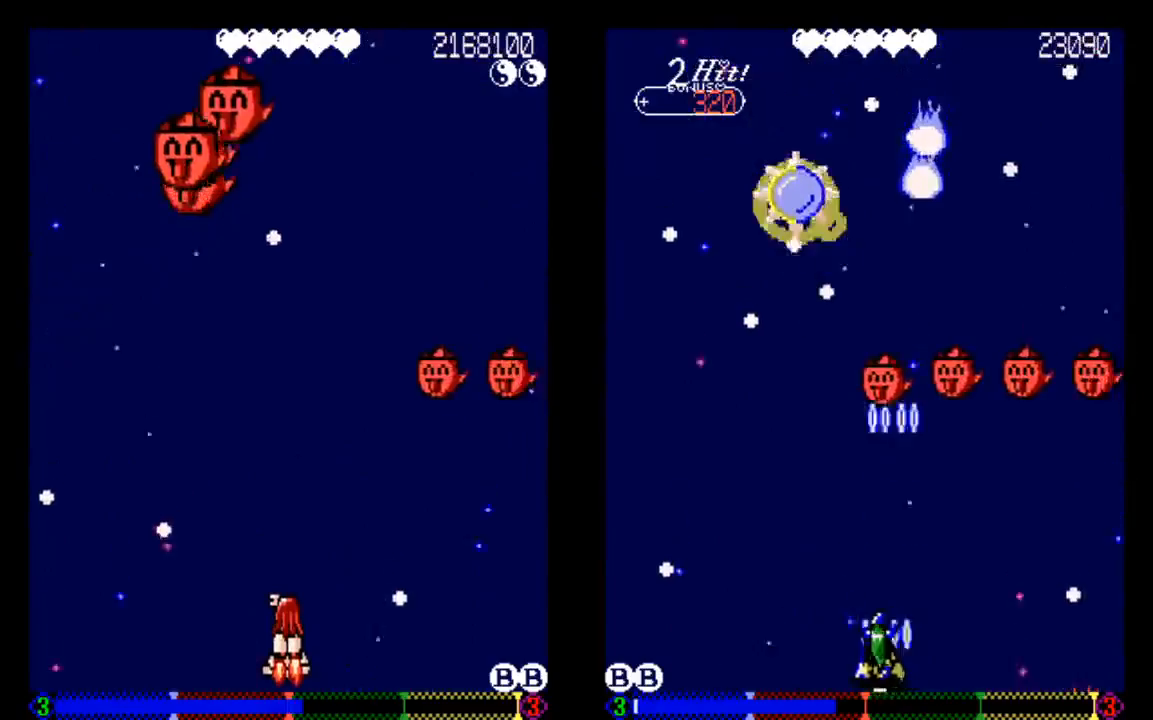
{"buttons": ["TRIANGLE"], "left_stick": "center", "right_stick": "center", "events": [[433, "TRIANGLE", "down"]]}
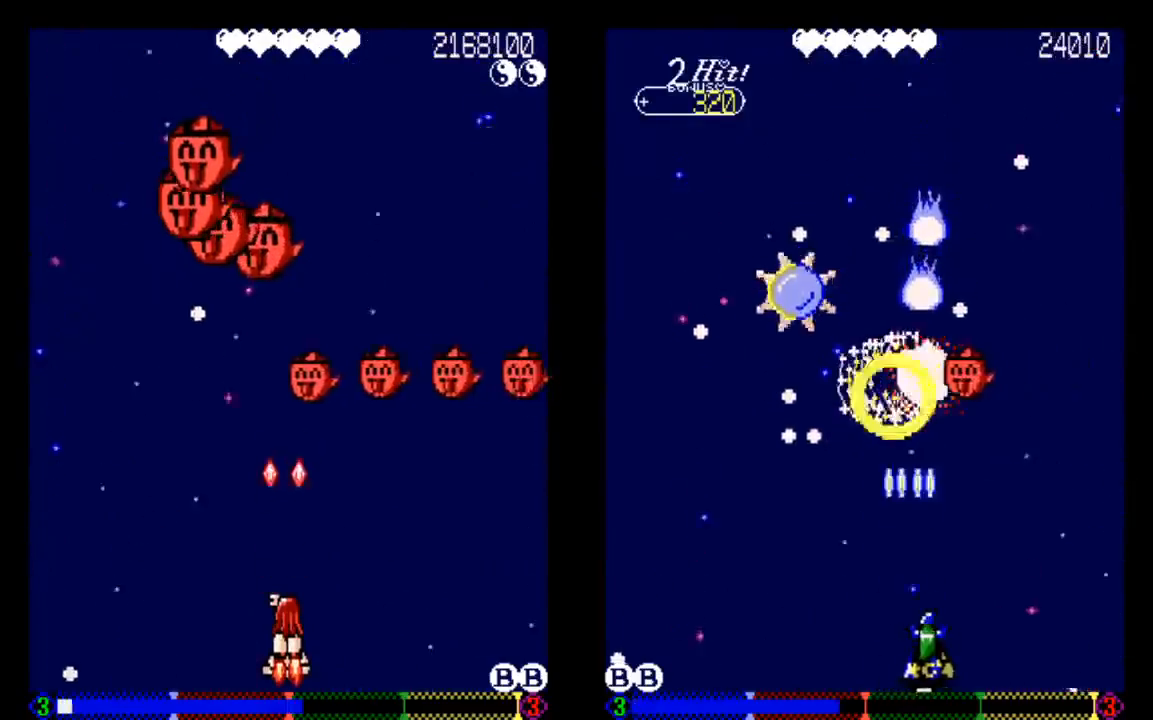
{"buttons": ["TRIANGLE"], "left_stick": "center", "right_stick": "center", "events": []}
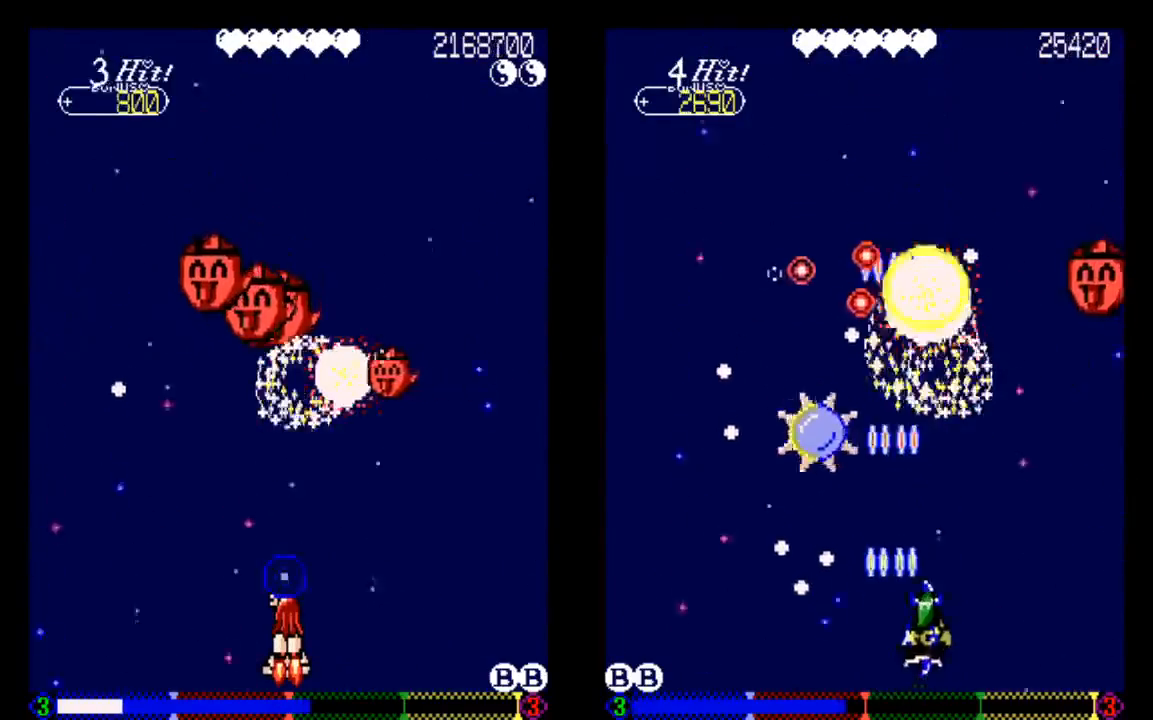
{"buttons": ["TRIANGLE"], "left_stick": "center", "right_stick": "center", "events": []}
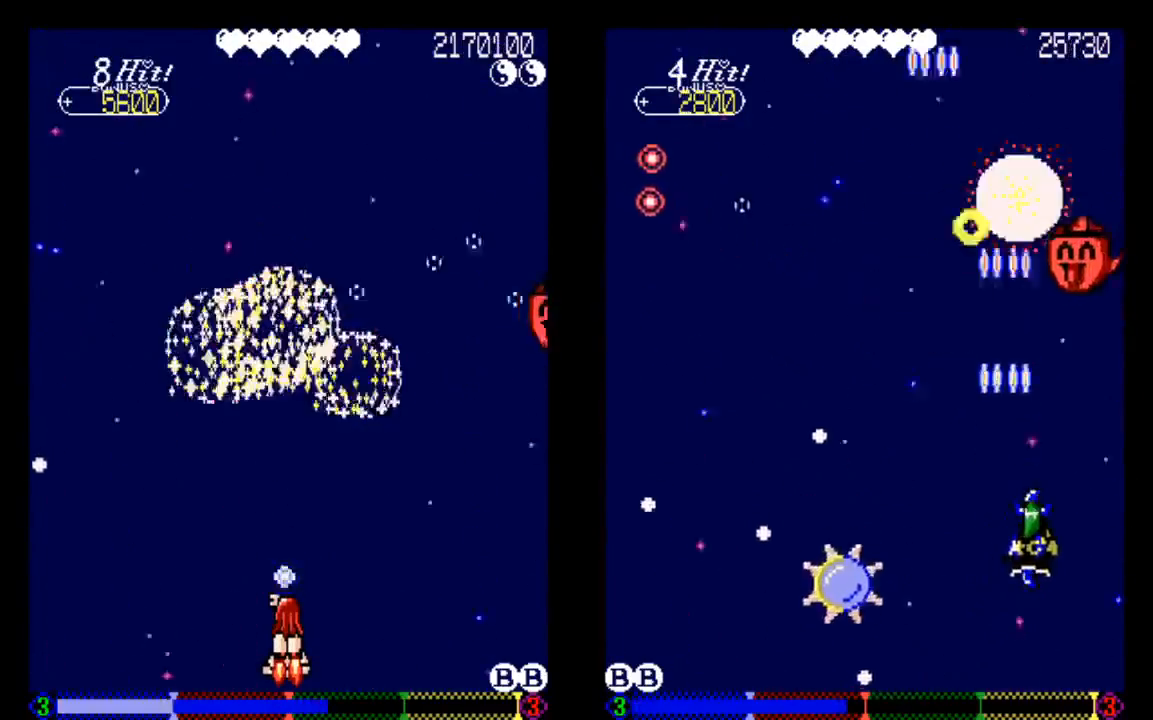
{"buttons": ["TRIANGLE"], "left_stick": "center", "right_stick": "center", "events": []}
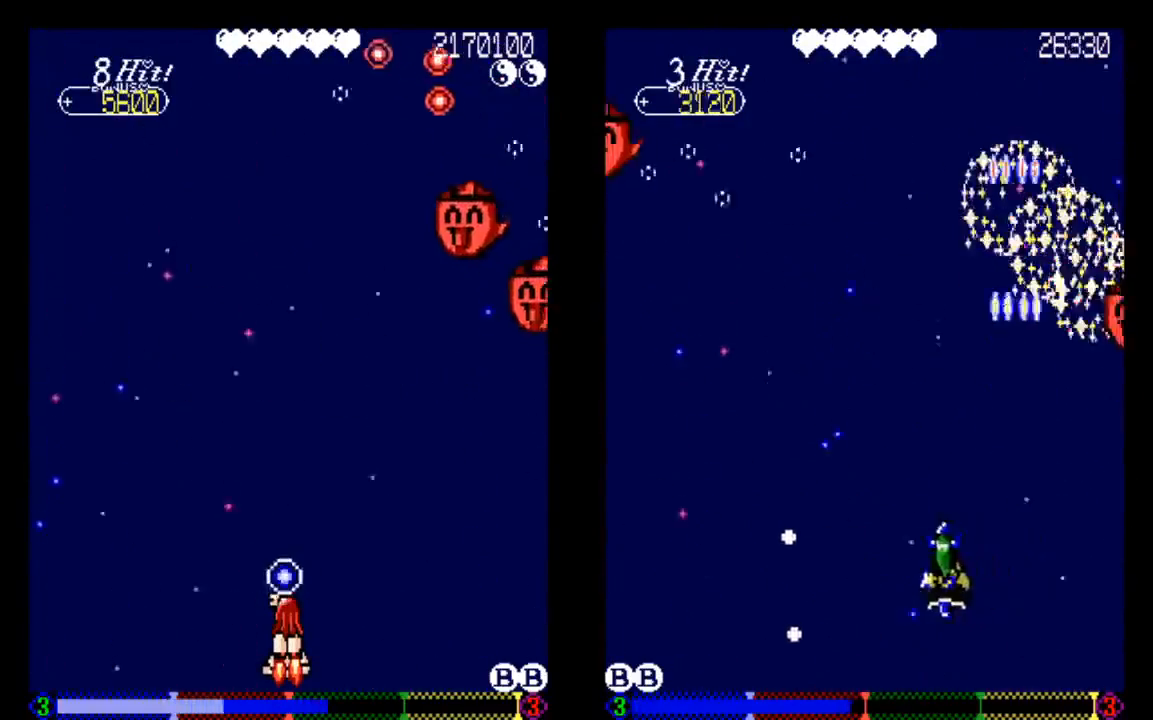
{"buttons": ["TRIANGLE"], "left_stick": "center", "right_stick": "center", "events": []}
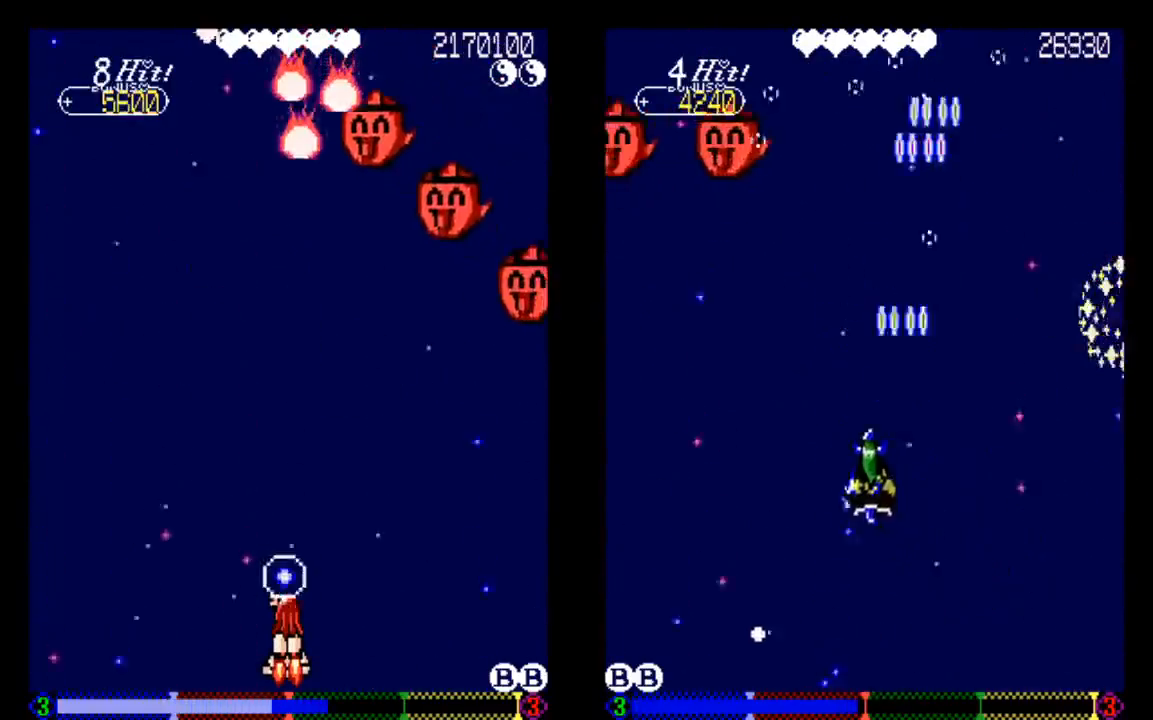
{"buttons": [], "left_stick": "center", "right_stick": "center", "events": [[133, "TRIANGLE", "up"], [333, "TRIANGLE", "down"], [433, "TRIANGLE", "up"]]}
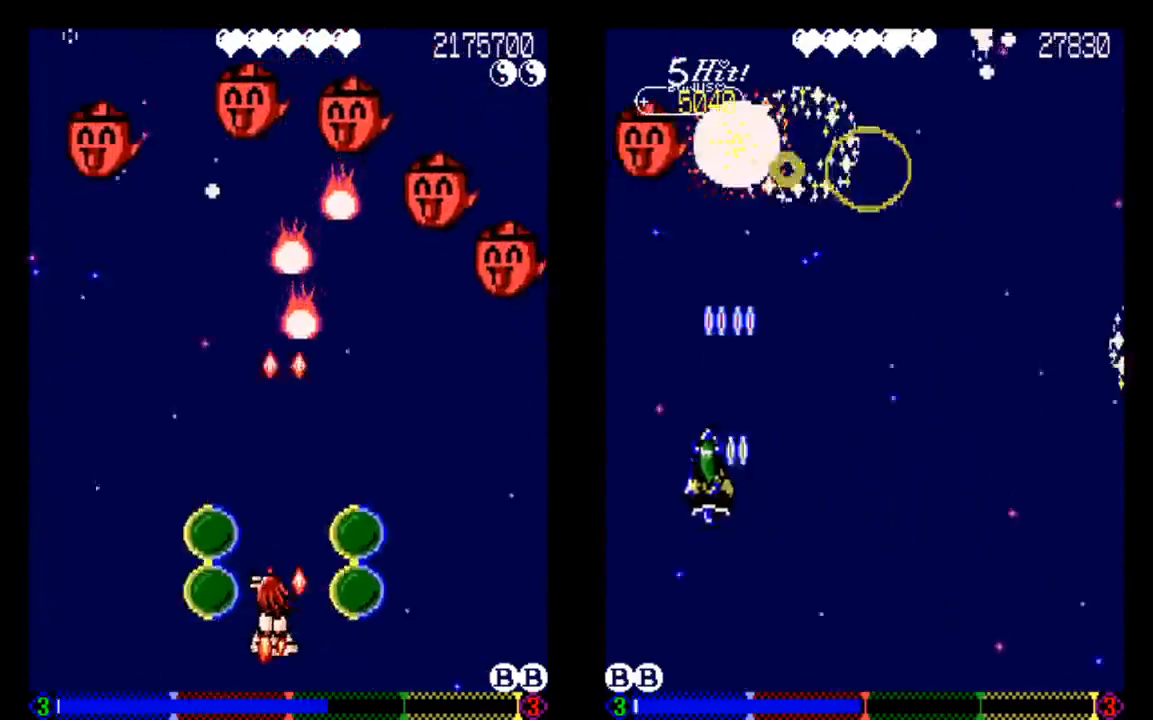
{"buttons": ["TRIANGLE"], "left_stick": "center", "right_stick": "center", "events": [[33, "DPAD_LEFT", "down"], [33, "DPAD_UP", "down"], [33, "TRIANGLE", "down"], [333, "DPAD_LEFT", "up"], [433, "DPAD_UP", "up"]]}
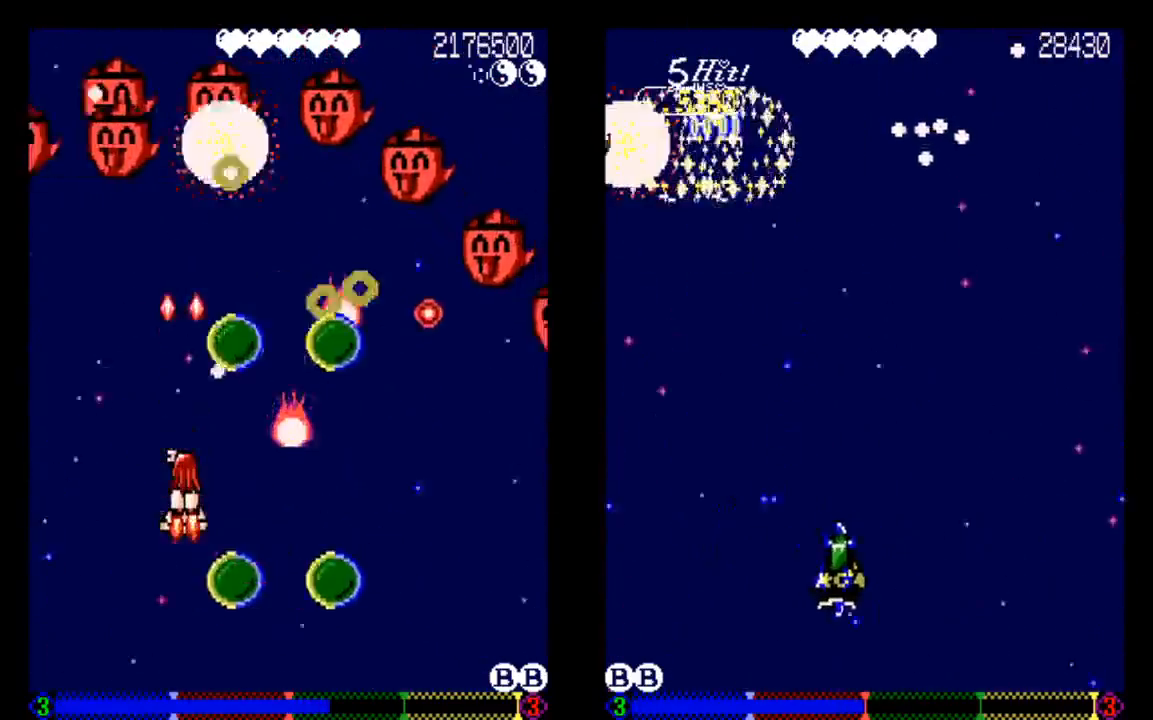
{"buttons": ["TRIANGLE", "DPAD_LEFT"], "left_stick": "center", "right_stick": "center", "events": [[33, "TRIANGLE", "up"], [133, "TRIANGLE", "down"], [233, "DPAD_LEFT", "down"], [233, "TRIANGLE", "up"], [333, "TRIANGLE", "down"]]}
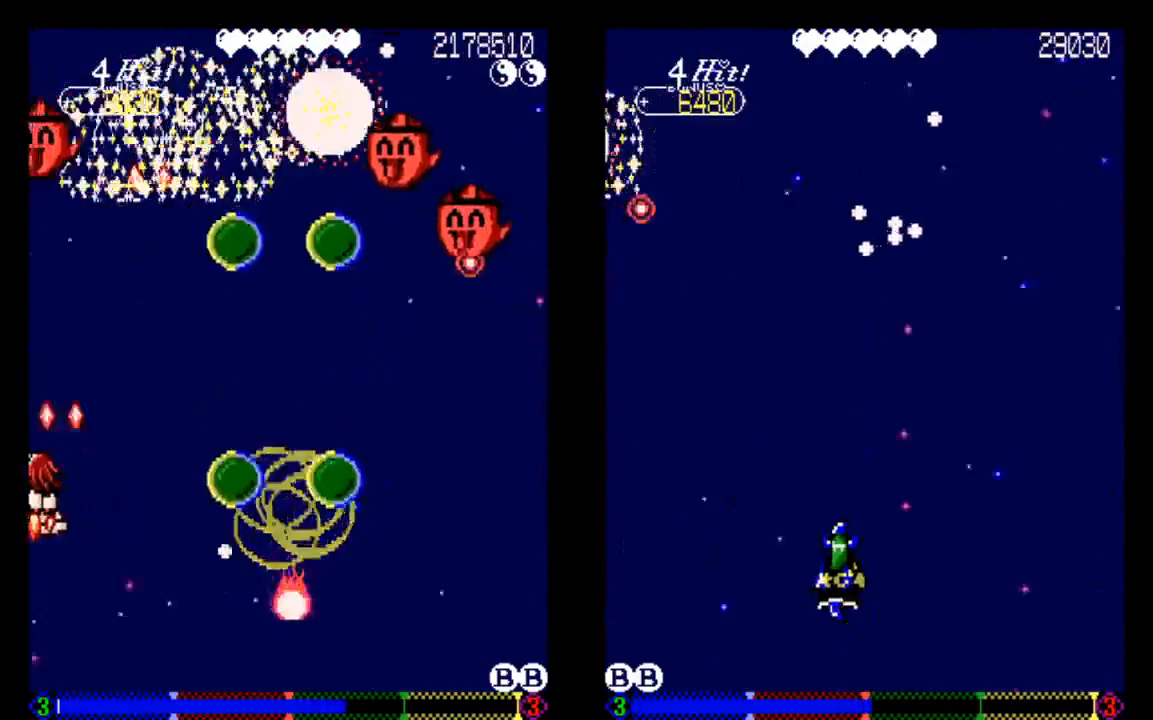
{"buttons": ["TRIANGLE", "DPAD_DOWN", "DPAD_RIGHT"], "left_stick": "center", "right_stick": "center", "events": [[133, "DPAD_LEFT", "up"], [433, "DPAD_DOWN", "down"], [433, "DPAD_RIGHT", "down"]]}
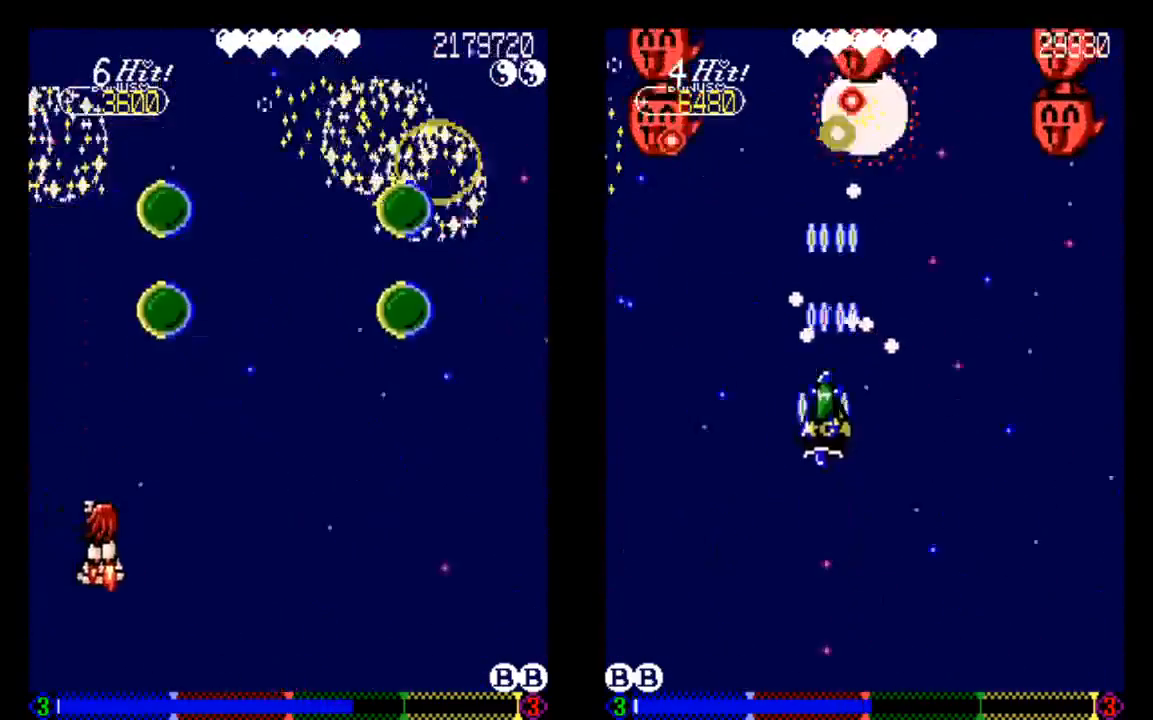
{"buttons": ["DPAD_RIGHT"], "left_stick": "center", "right_stick": "center", "events": [[33, "TRIANGLE", "up"], [333, "DPAD_DOWN", "up"]]}
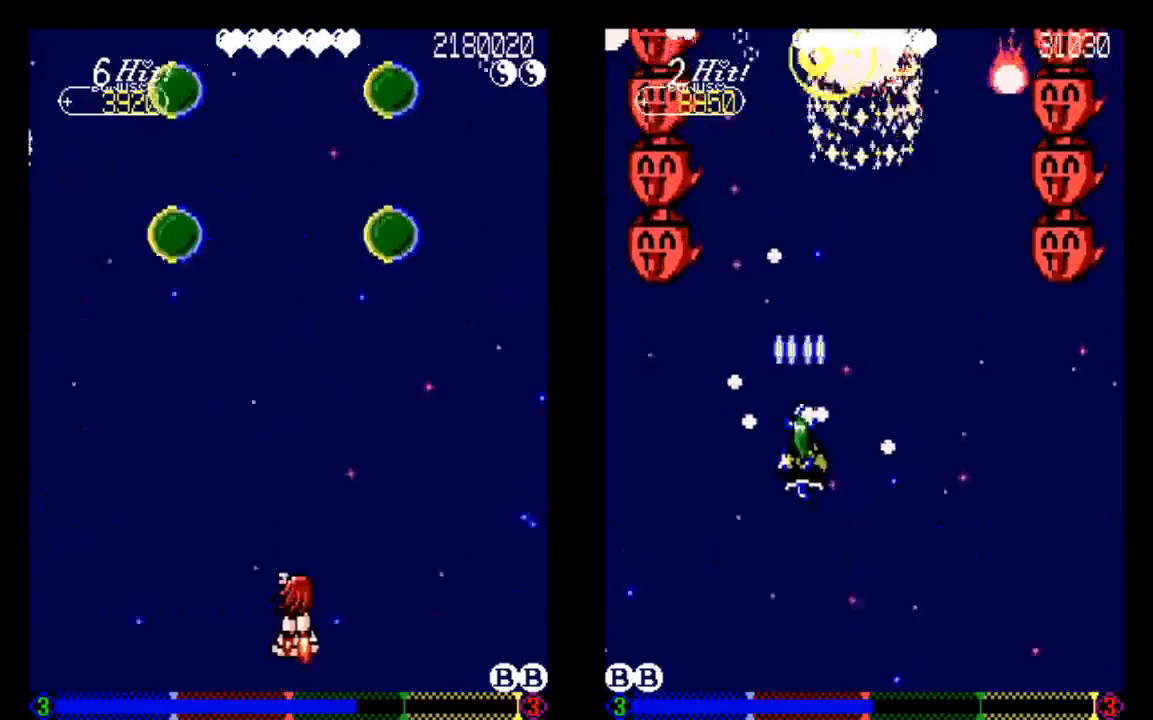
{"buttons": [], "left_stick": "center", "right_stick": "center", "events": [[33, "DPAD_RIGHT", "up"]]}
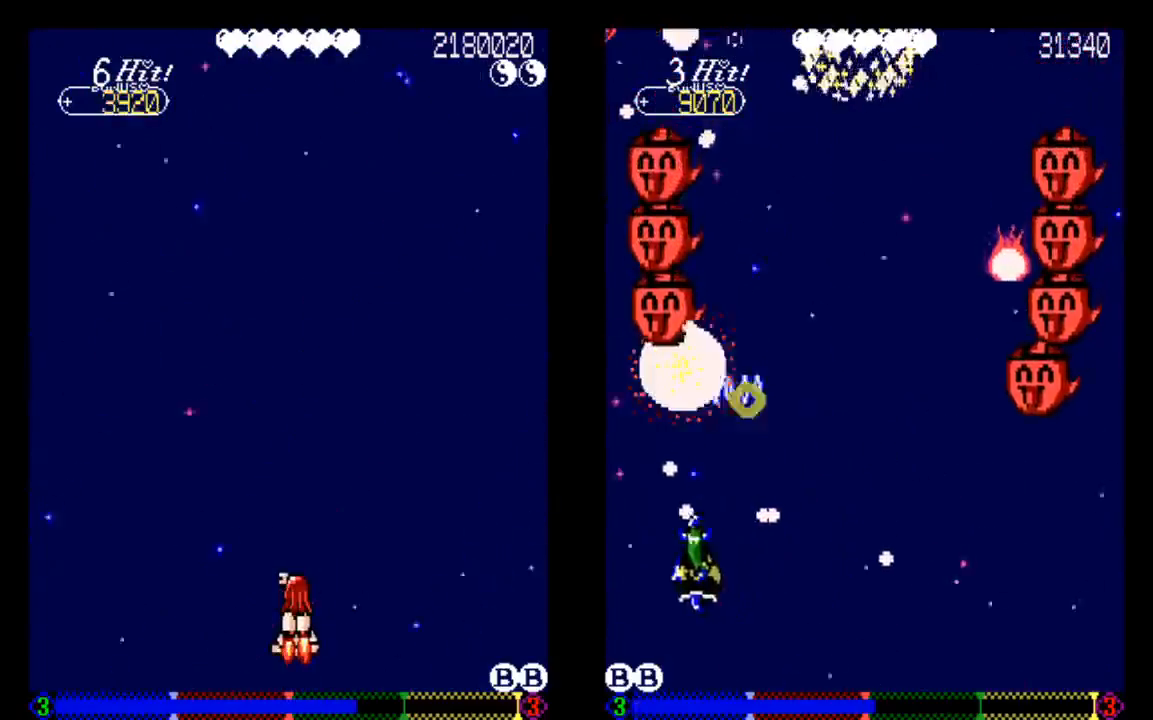
{"buttons": [], "left_stick": "center", "right_stick": "center", "events": [[133, "DPAD_UP", "down"], [333, "DPAD_UP", "up"]]}
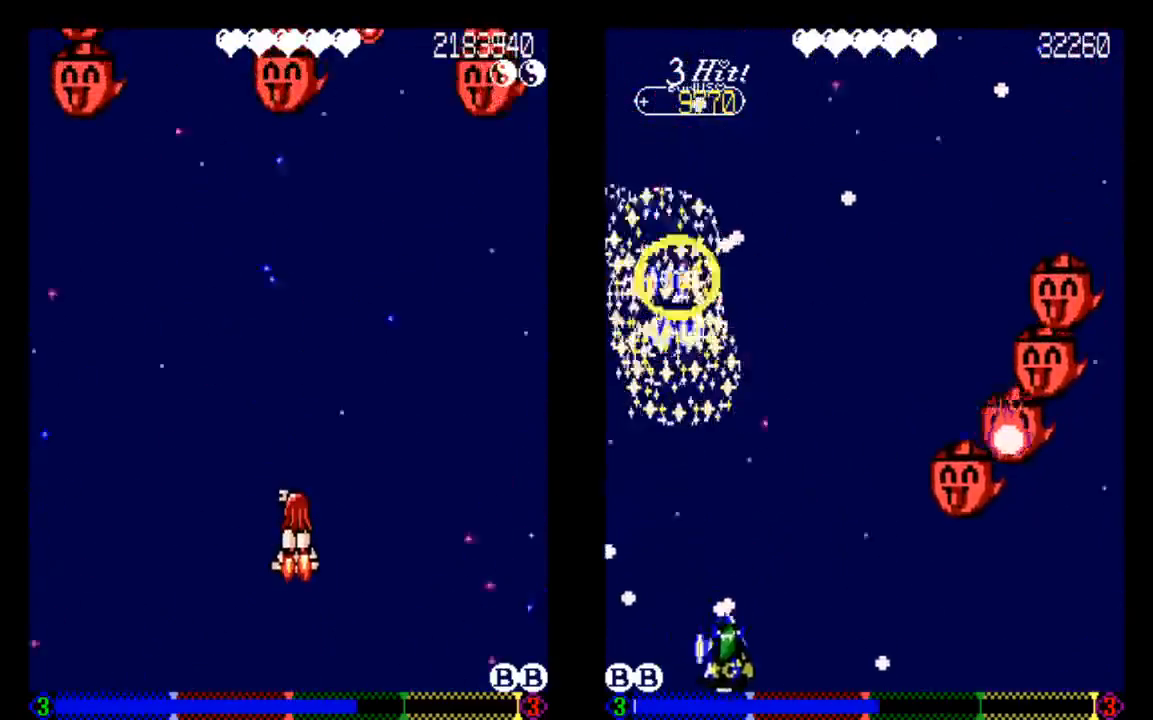
{"buttons": ["DPAD_DOWN"], "left_stick": "center", "right_stick": "center", "events": [[233, "DPAD_DOWN", "down"]]}